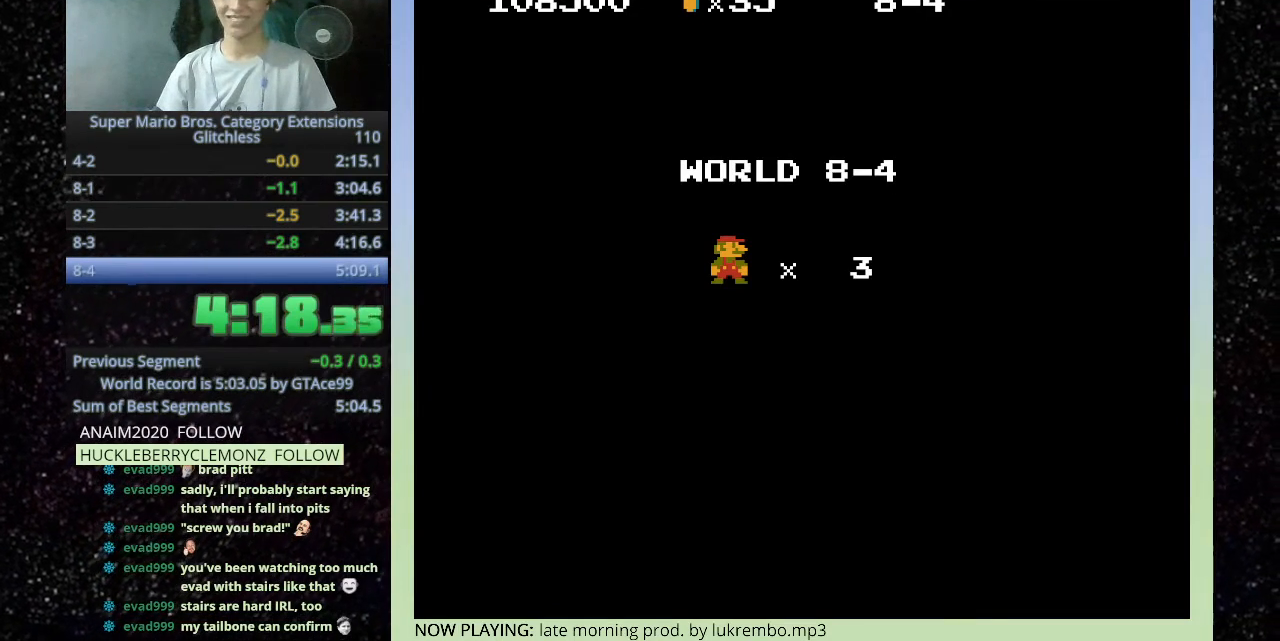
Gameplay with keyboard; each line is a JSON object with the keys held at the frame after it. "events" lists presses ("down") and releases ("up") of "f", "g", "h" and "t" between this image and that frame as [ms after this image, input, new state], when the widget could be followed in between. No other keys are recorded. Mouse input is not recorded. Not read: other_keys.
{"keys": ["h"], "events": [[100, "h", "down"]]}
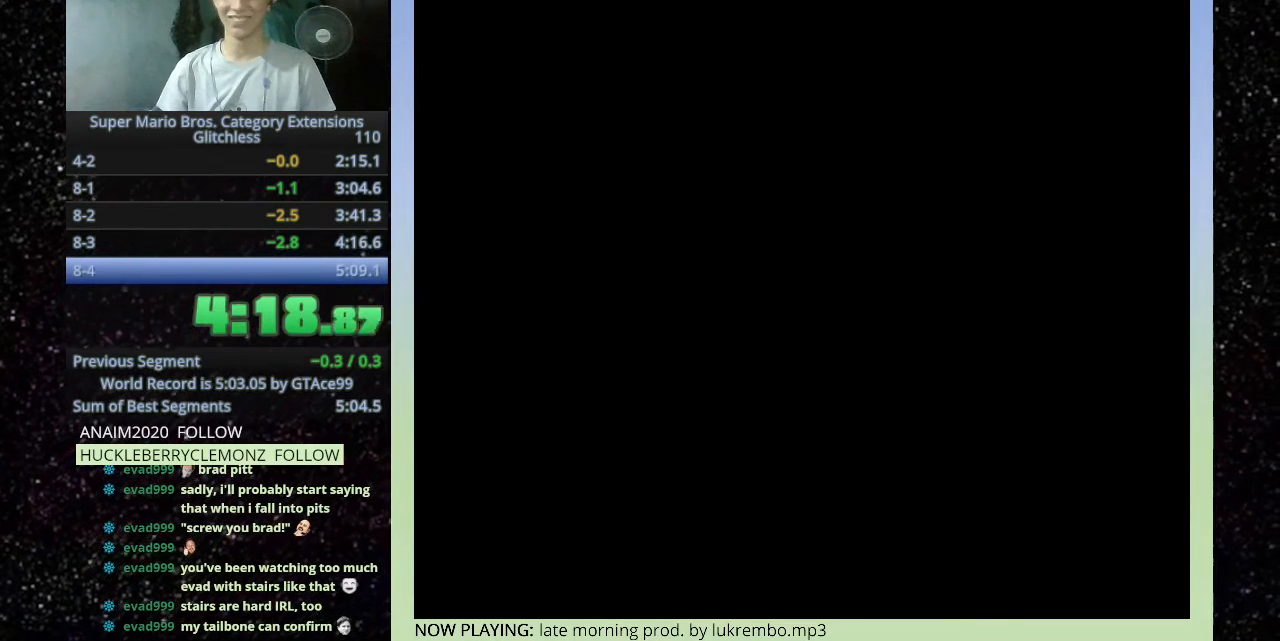
{"keys": ["h"], "events": []}
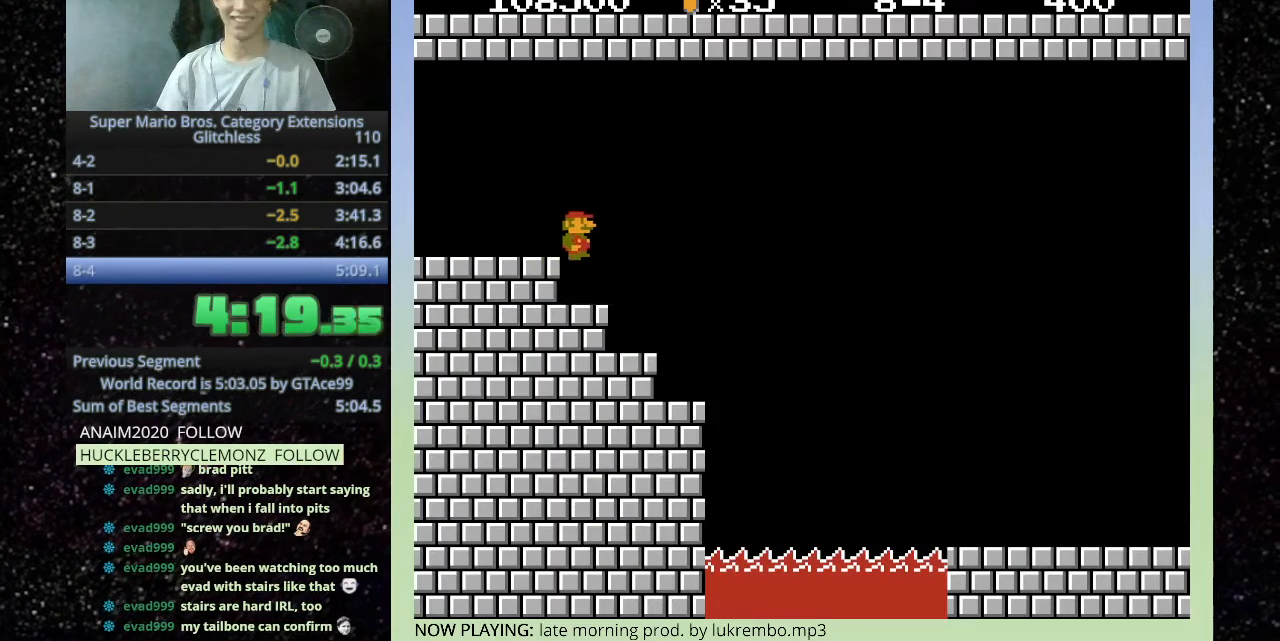
{"keys": ["h"], "events": []}
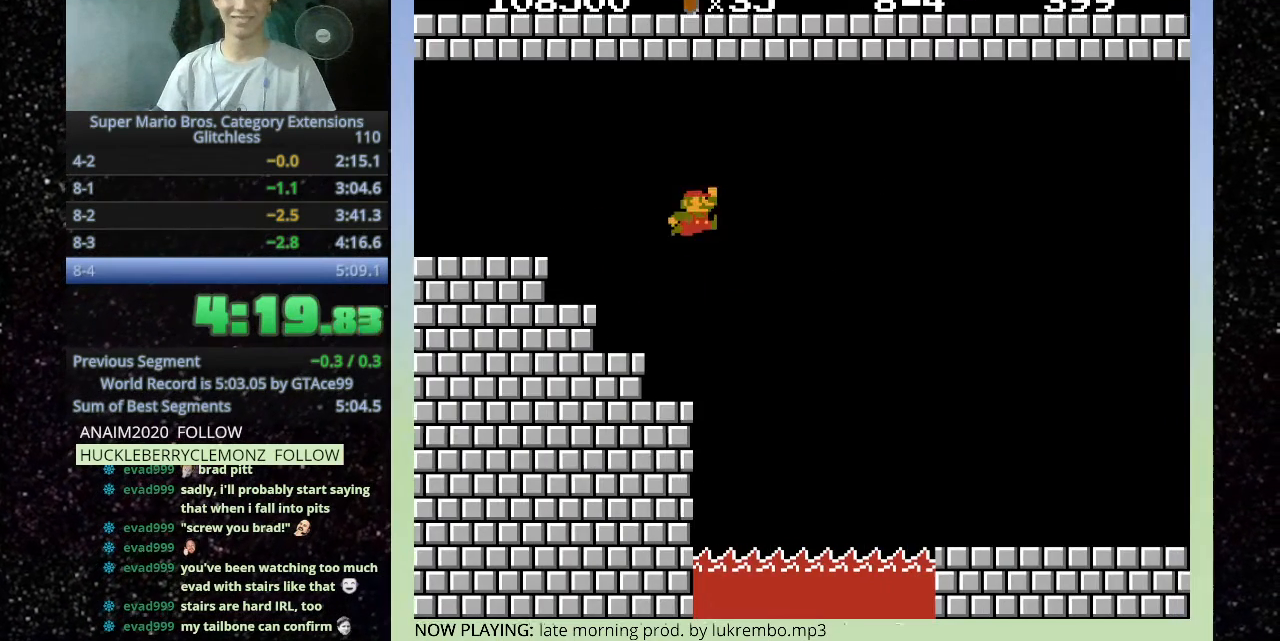
{"keys": ["h"], "events": []}
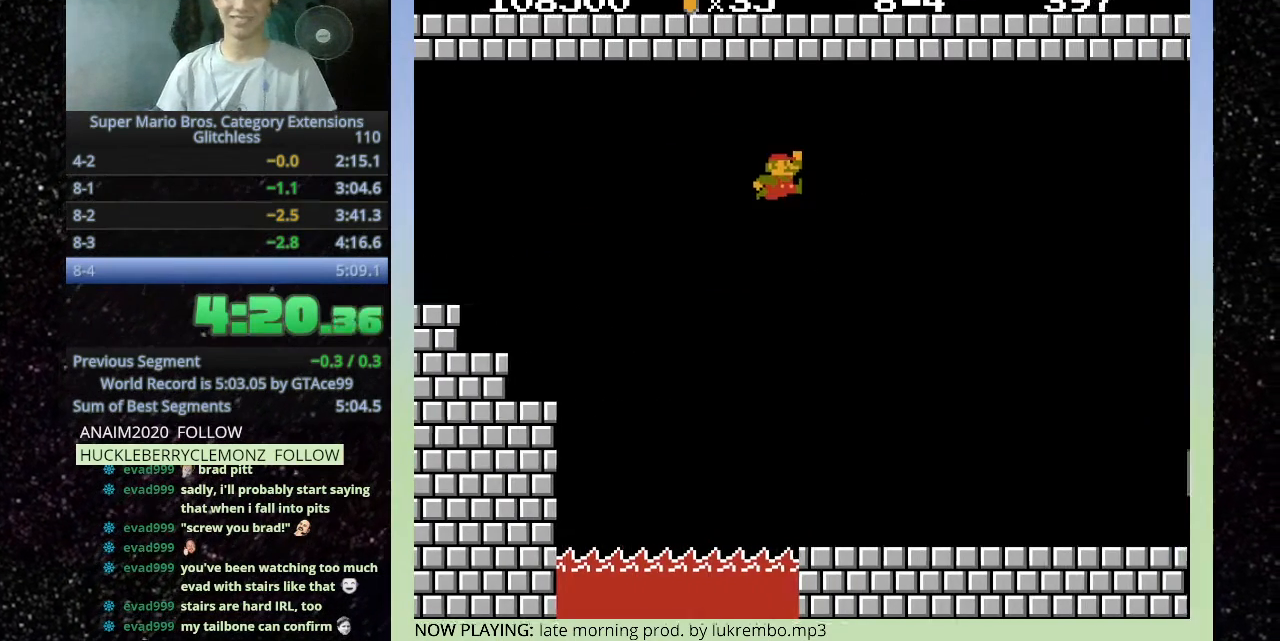
{"keys": ["h"], "events": []}
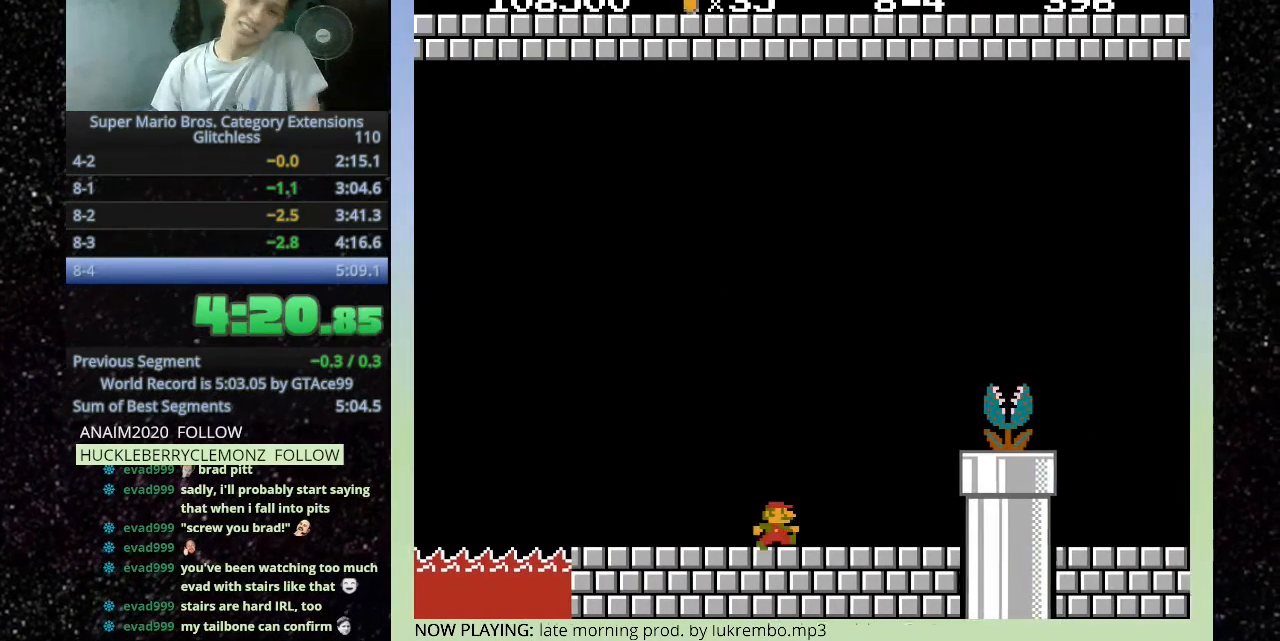
{"keys": ["h"], "events": []}
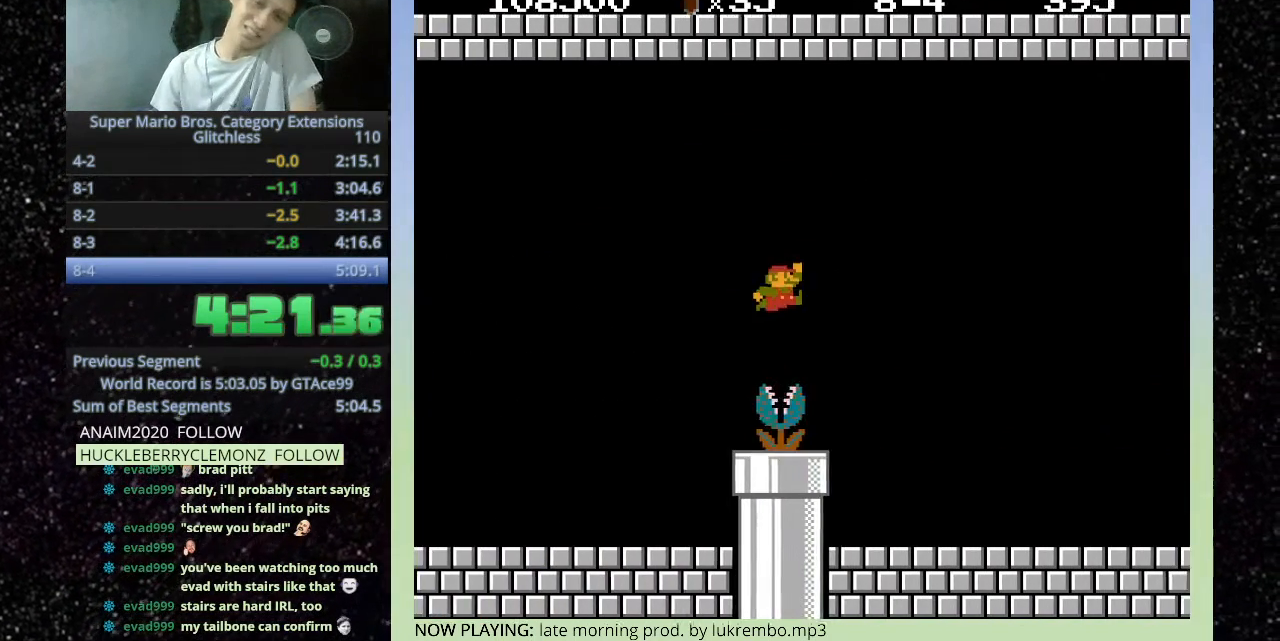
{"keys": ["h"], "events": []}
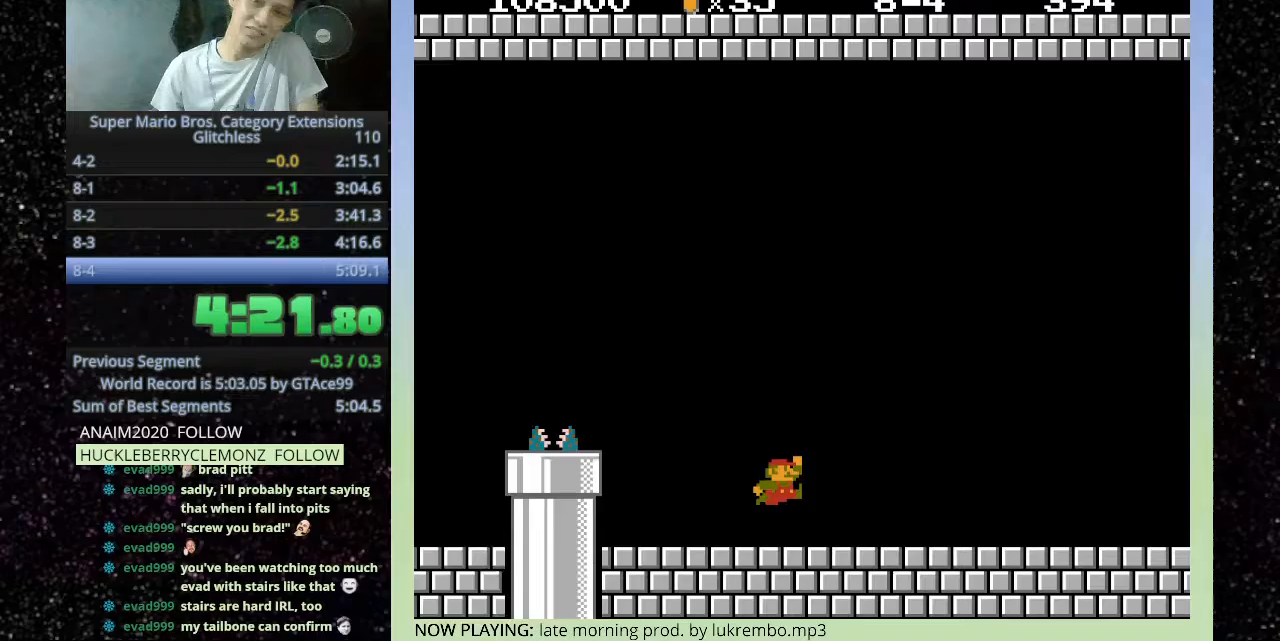
{"keys": ["h"], "events": []}
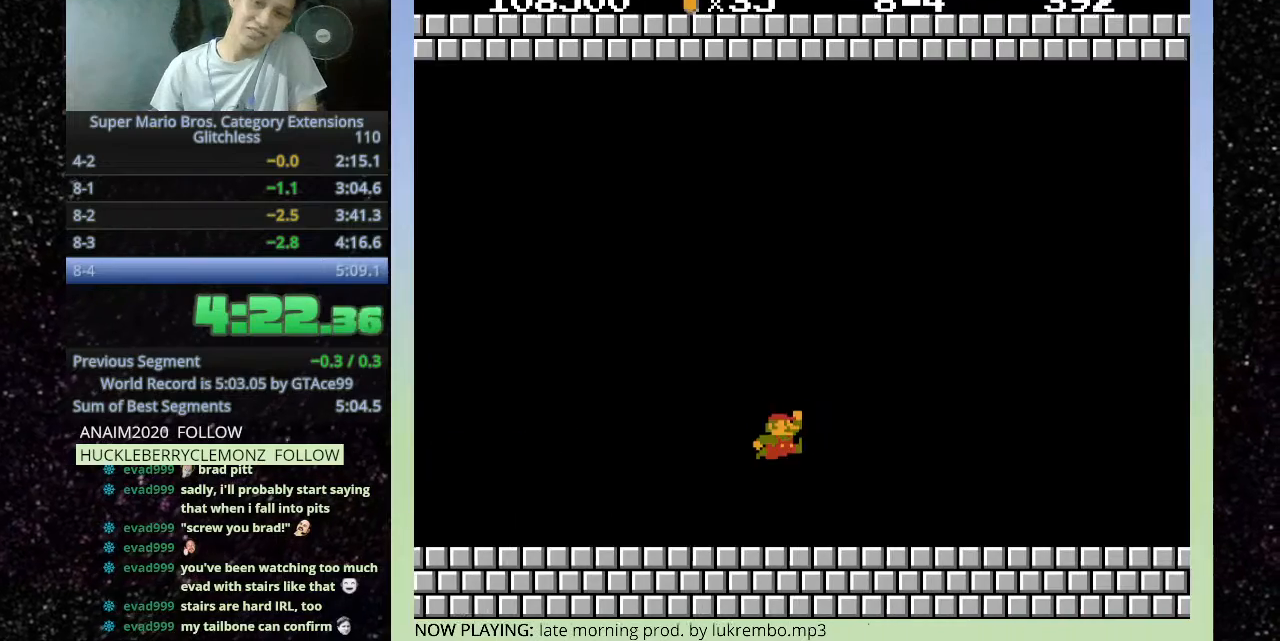
{"keys": ["h"], "events": []}
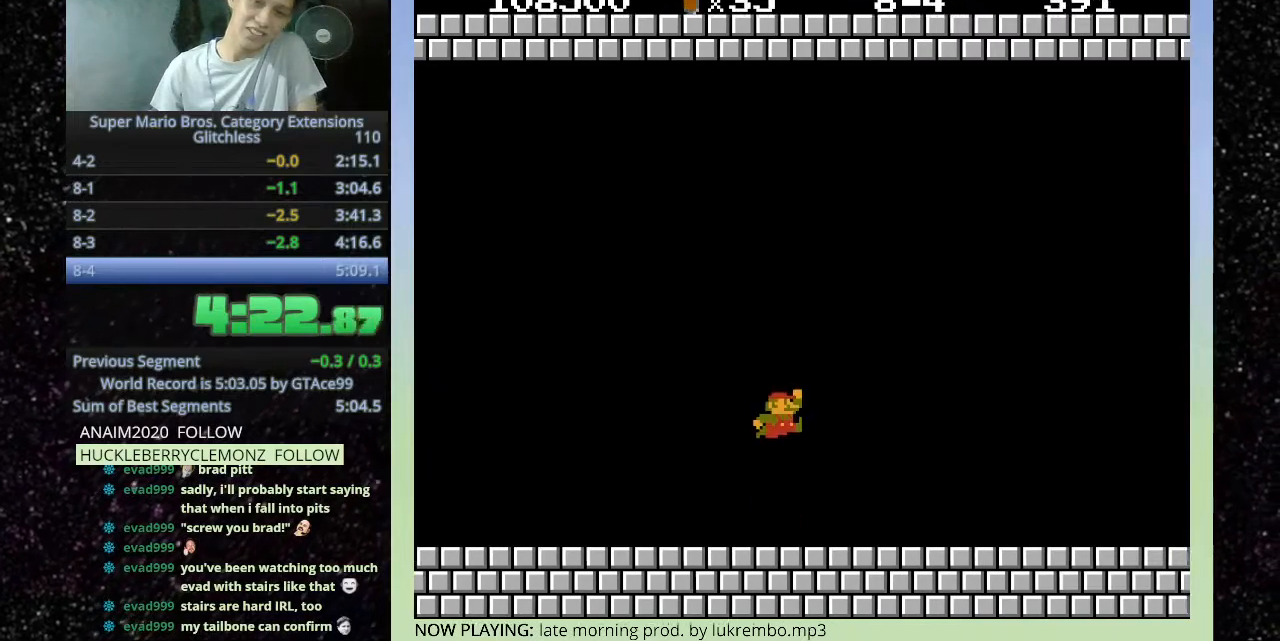
{"keys": ["h"], "events": []}
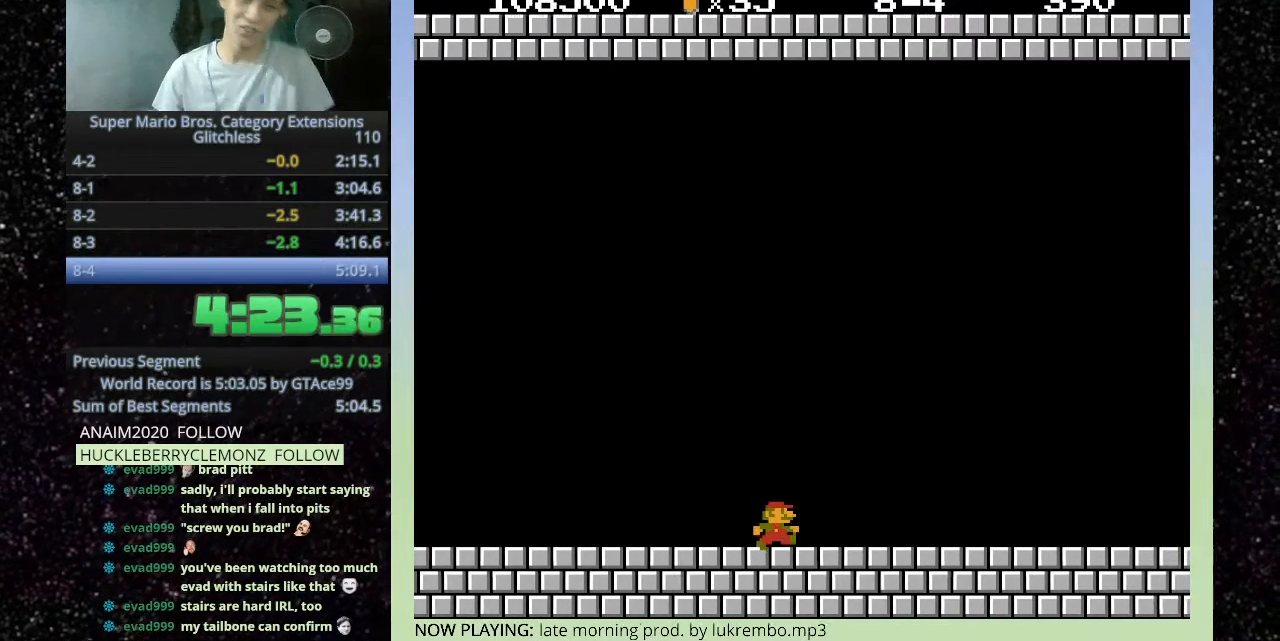
{"keys": ["h"], "events": []}
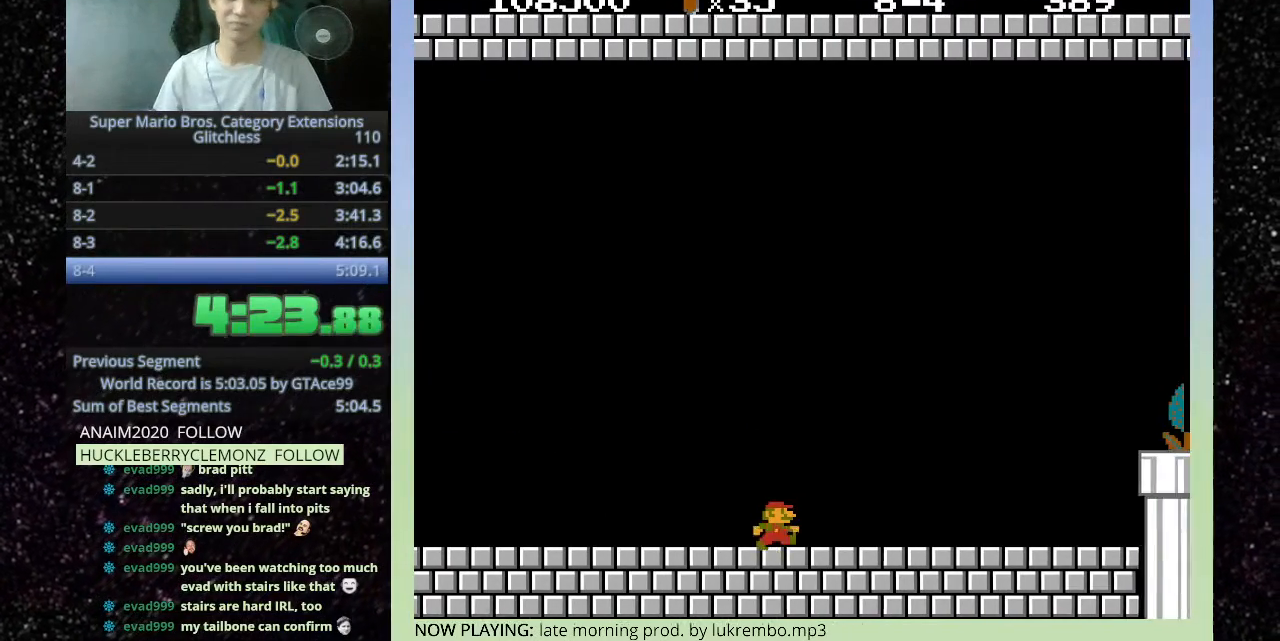
{"keys": ["h"], "events": []}
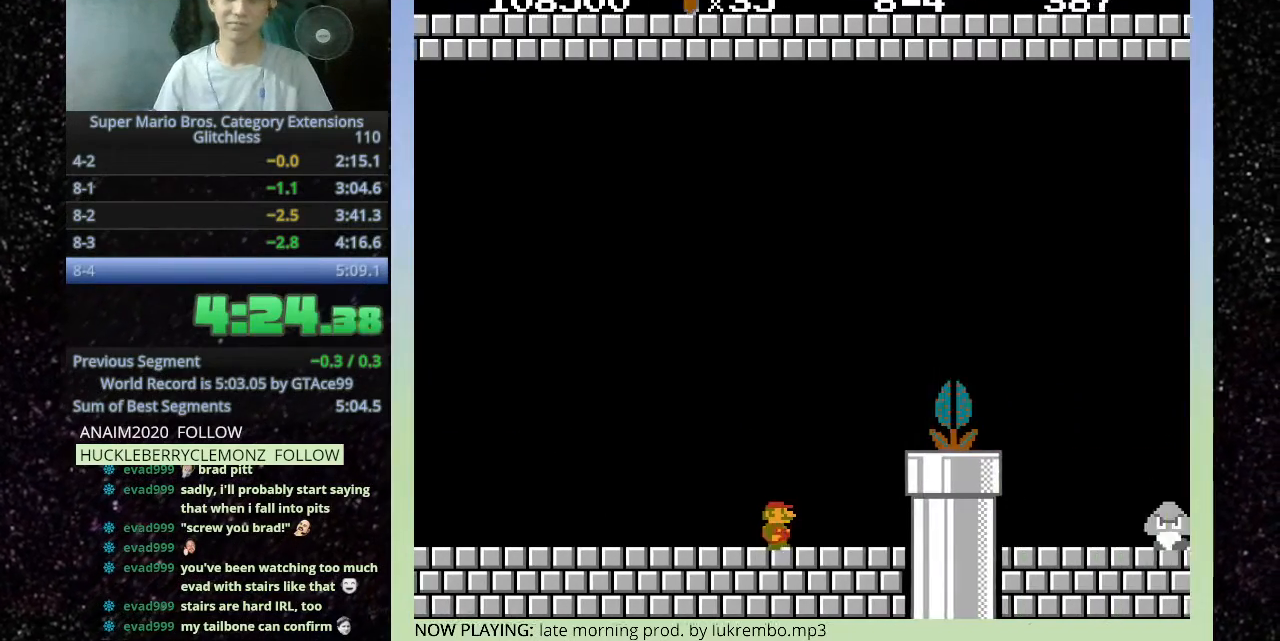
{"keys": ["h"], "events": []}
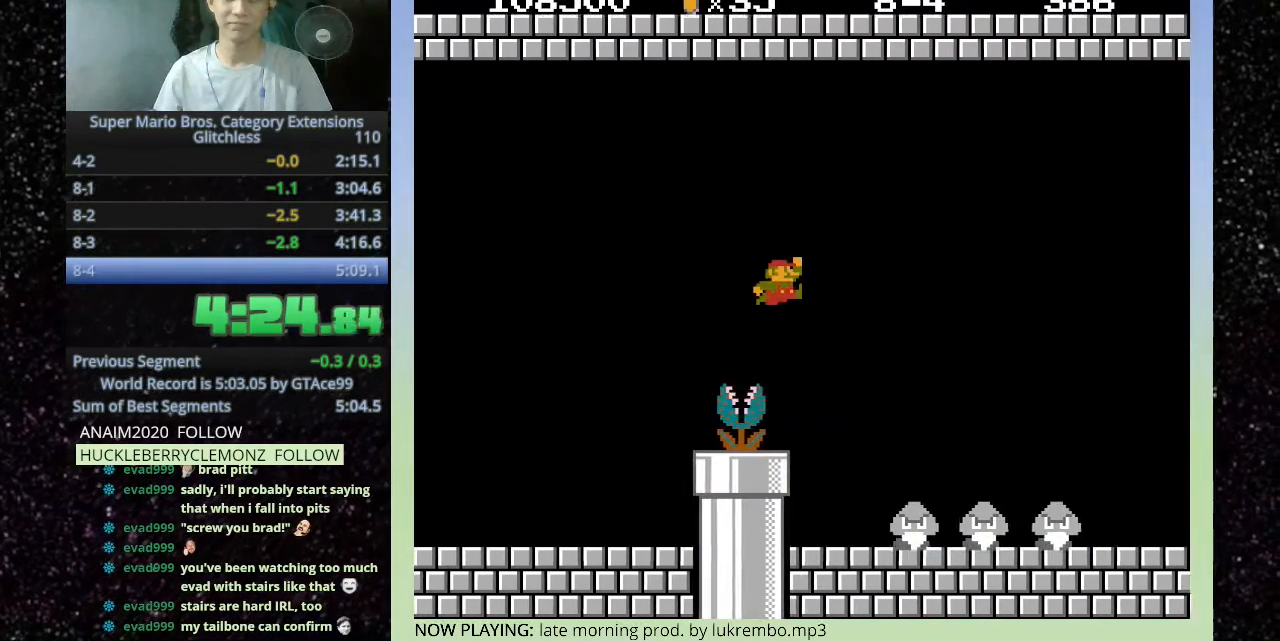
{"keys": ["h"], "events": []}
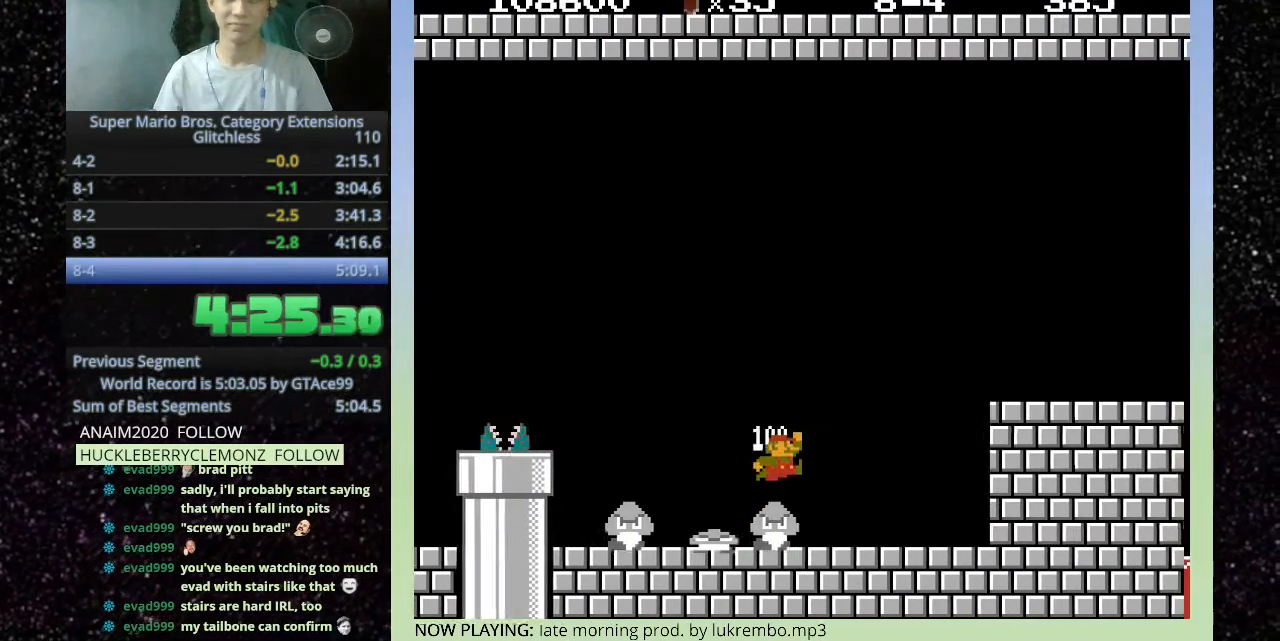
{"keys": ["h"], "events": []}
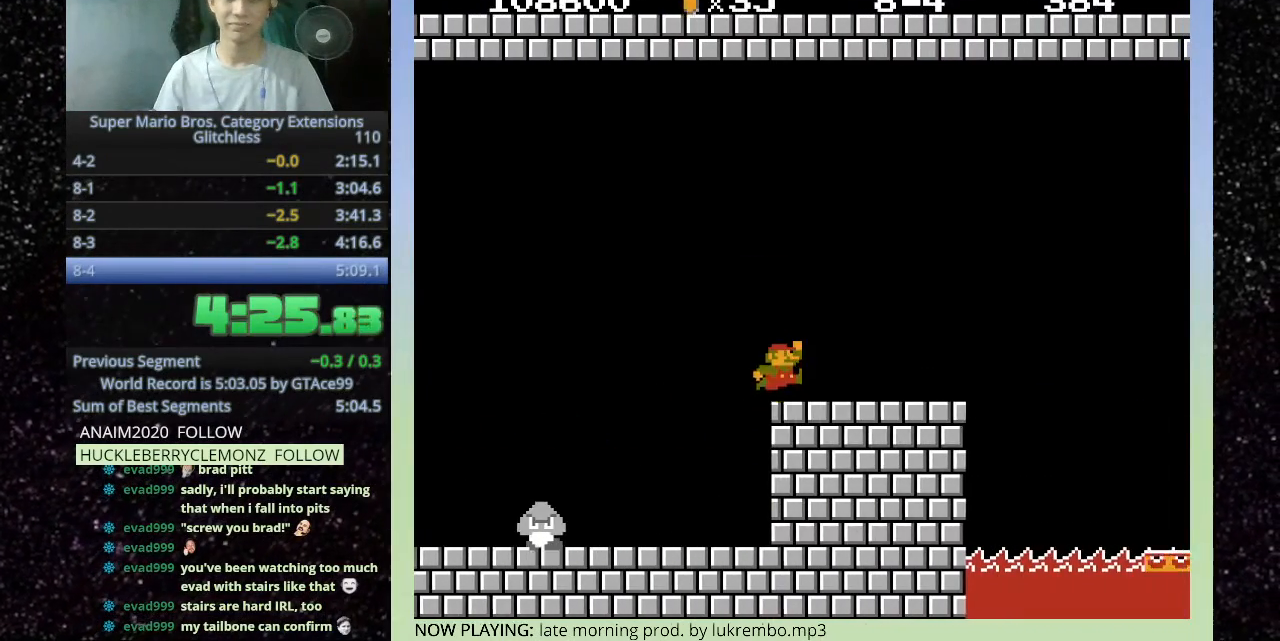
{"keys": ["h"], "events": []}
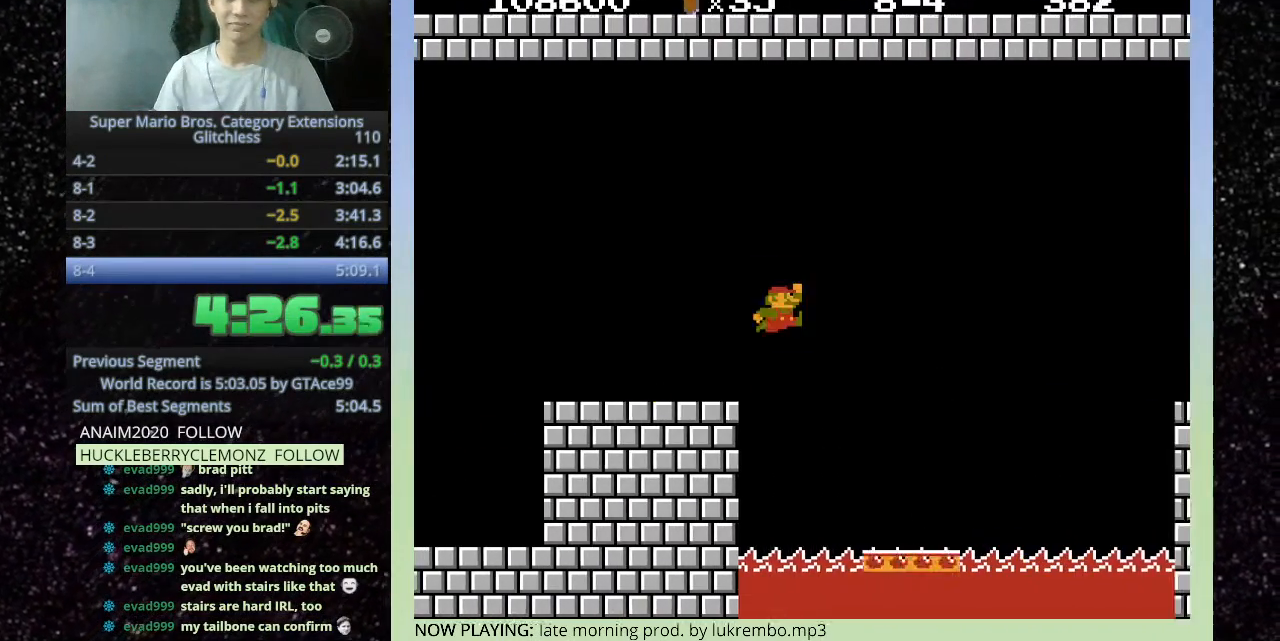
{"keys": ["h"], "events": []}
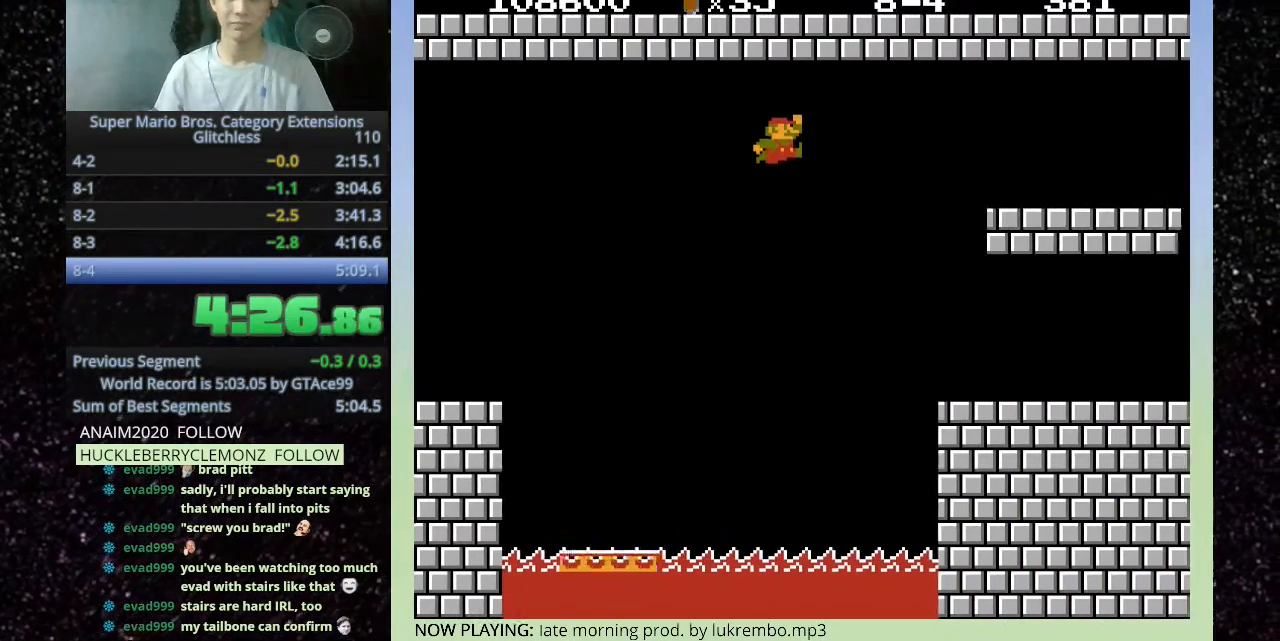
{"keys": ["h"], "events": []}
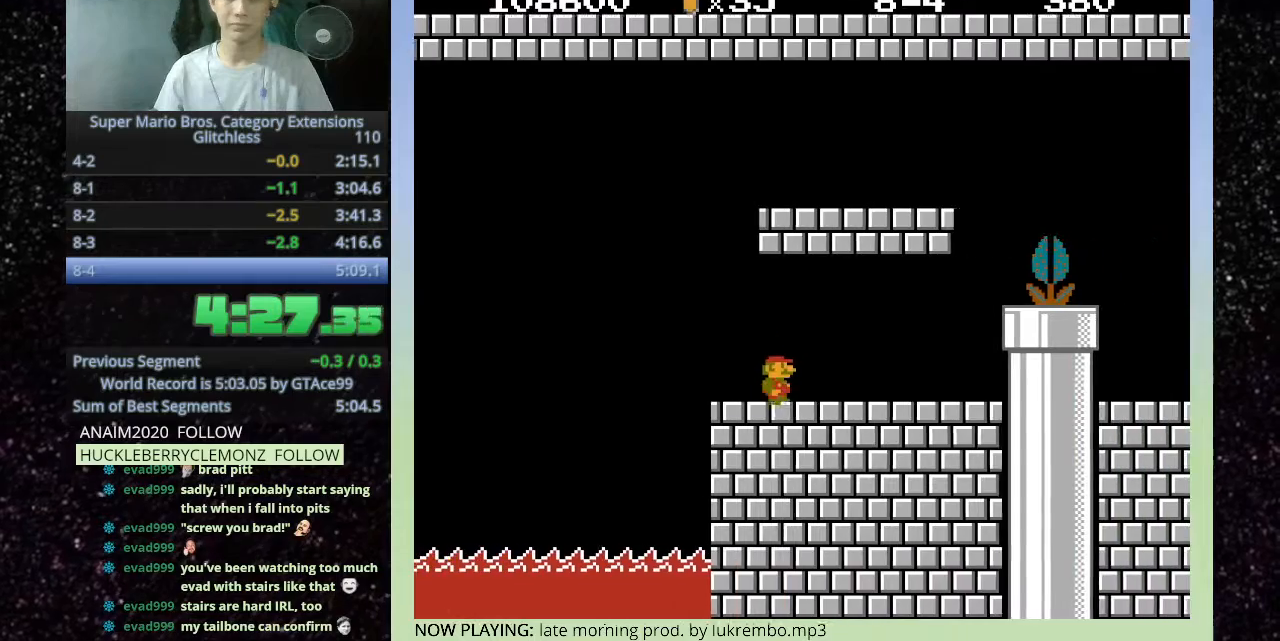
{"keys": ["g"], "events": [[333, "h", "up"], [467, "g", "down"]]}
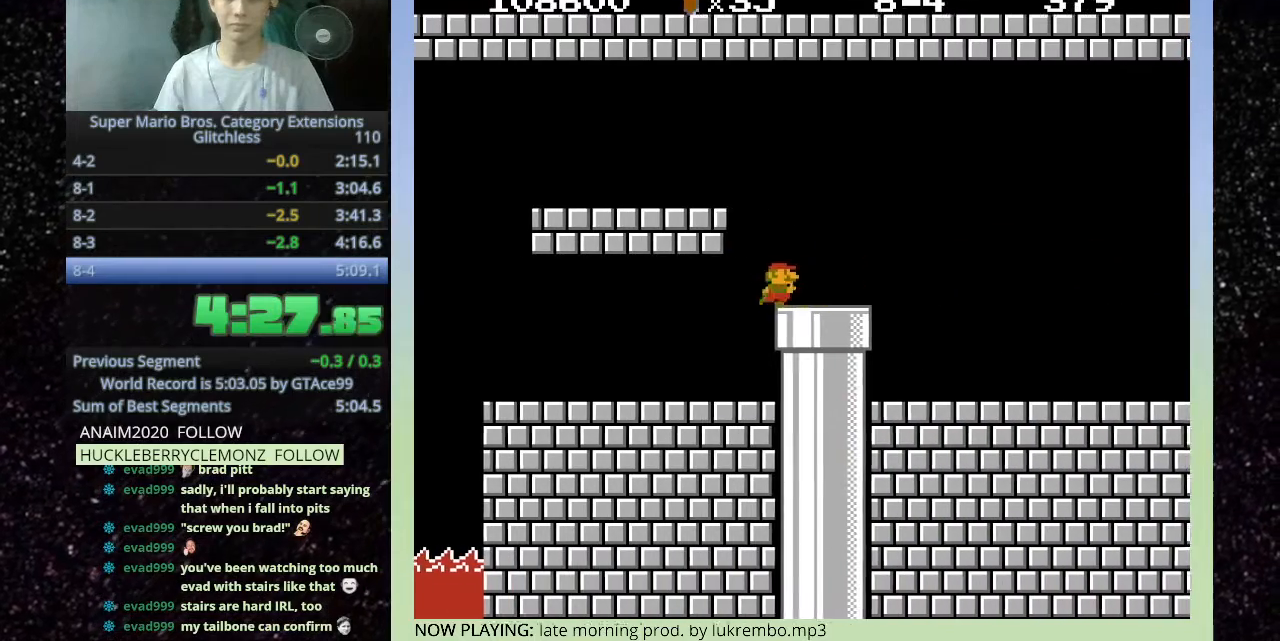
{"keys": [], "events": [[367, "g", "up"]]}
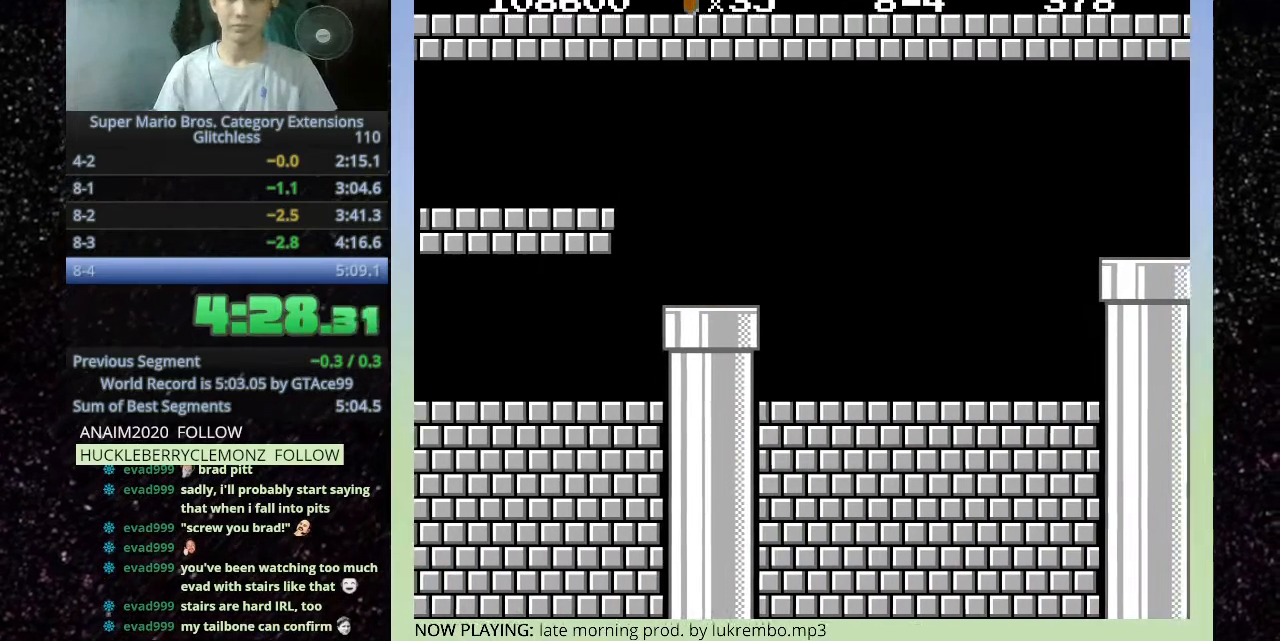
{"keys": [], "events": []}
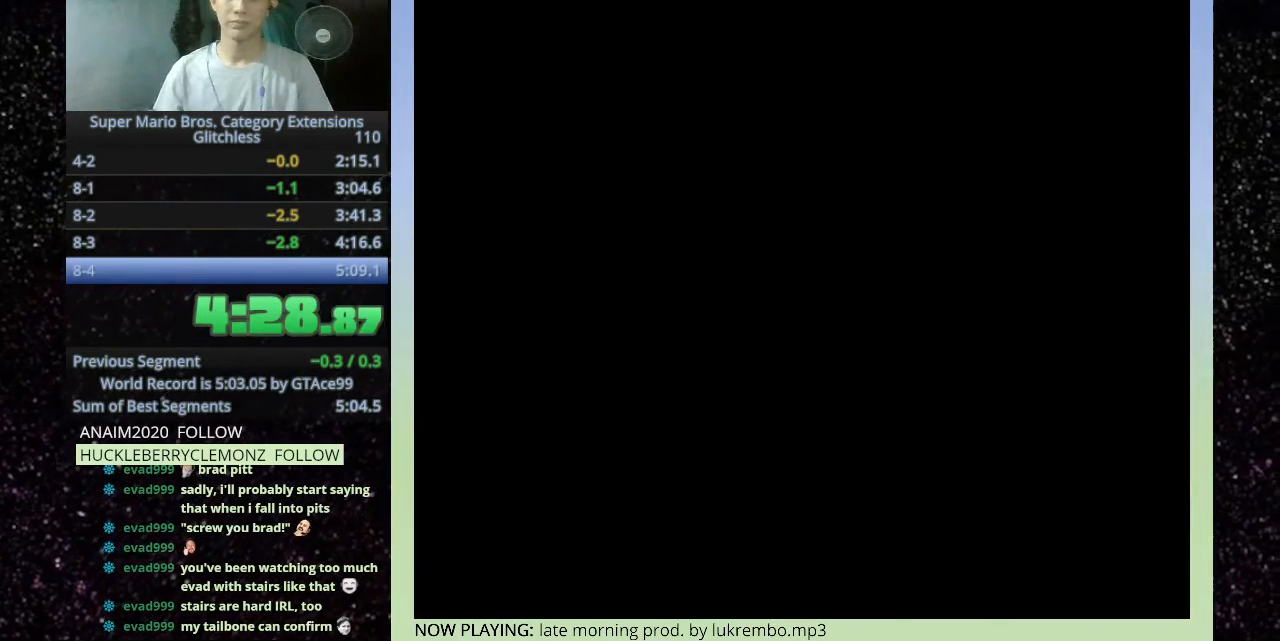
{"keys": [], "events": []}
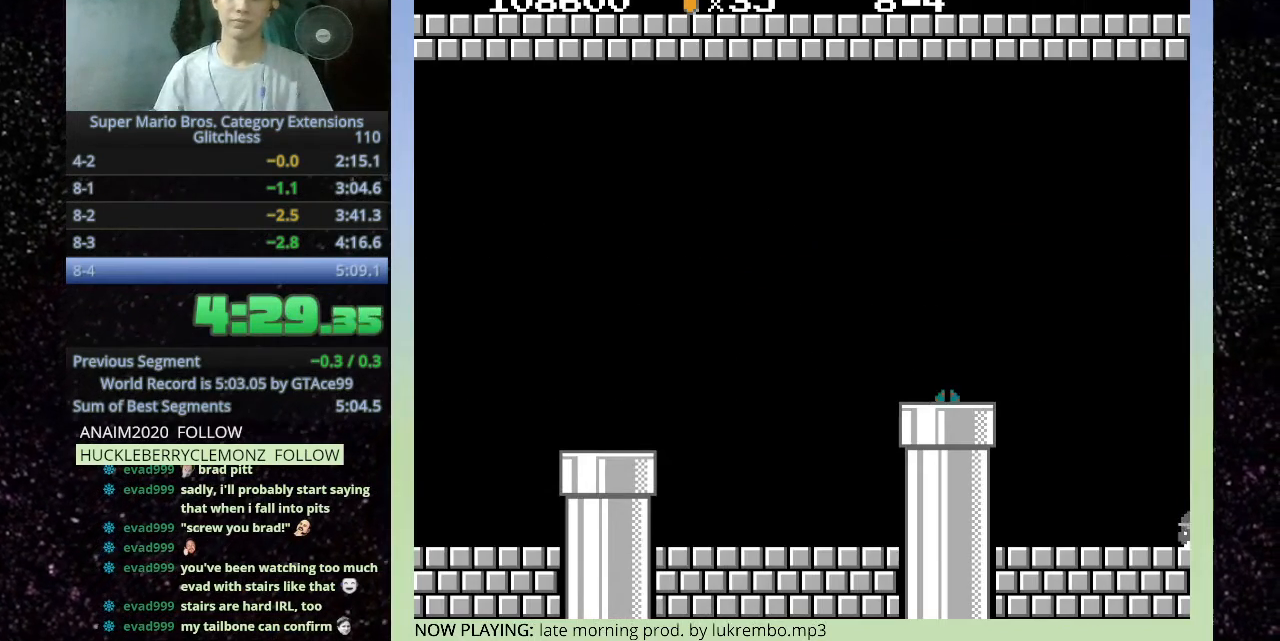
{"keys": [], "events": []}
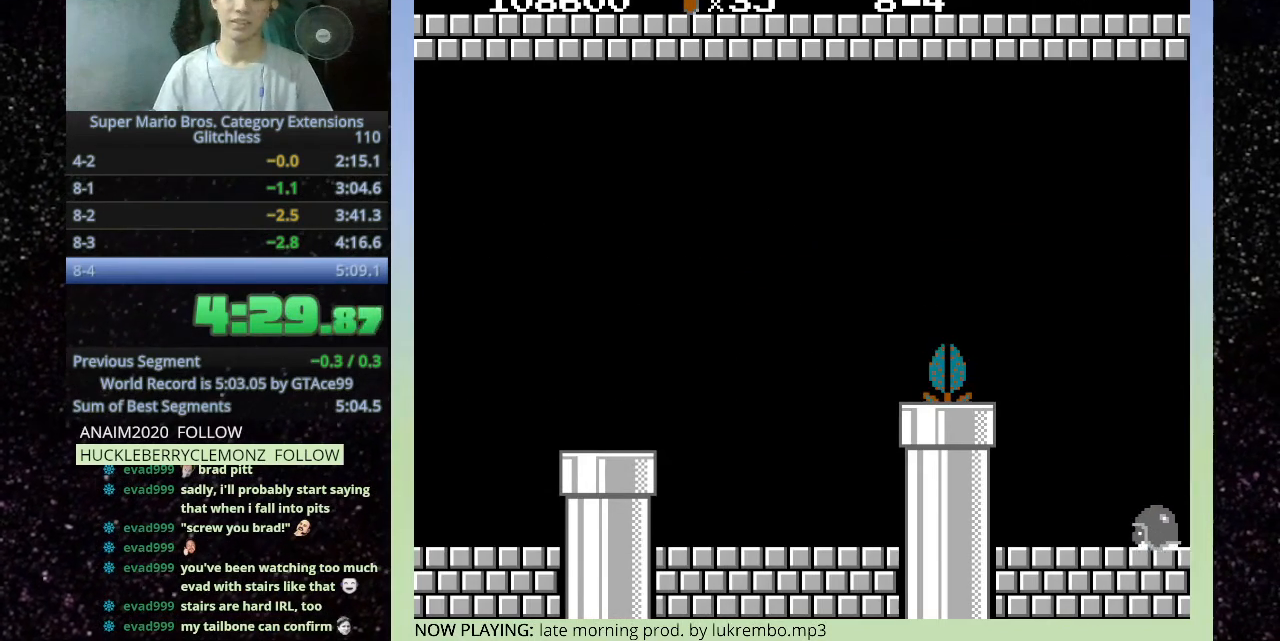
{"keys": ["h"], "events": [[233, "h", "down"]]}
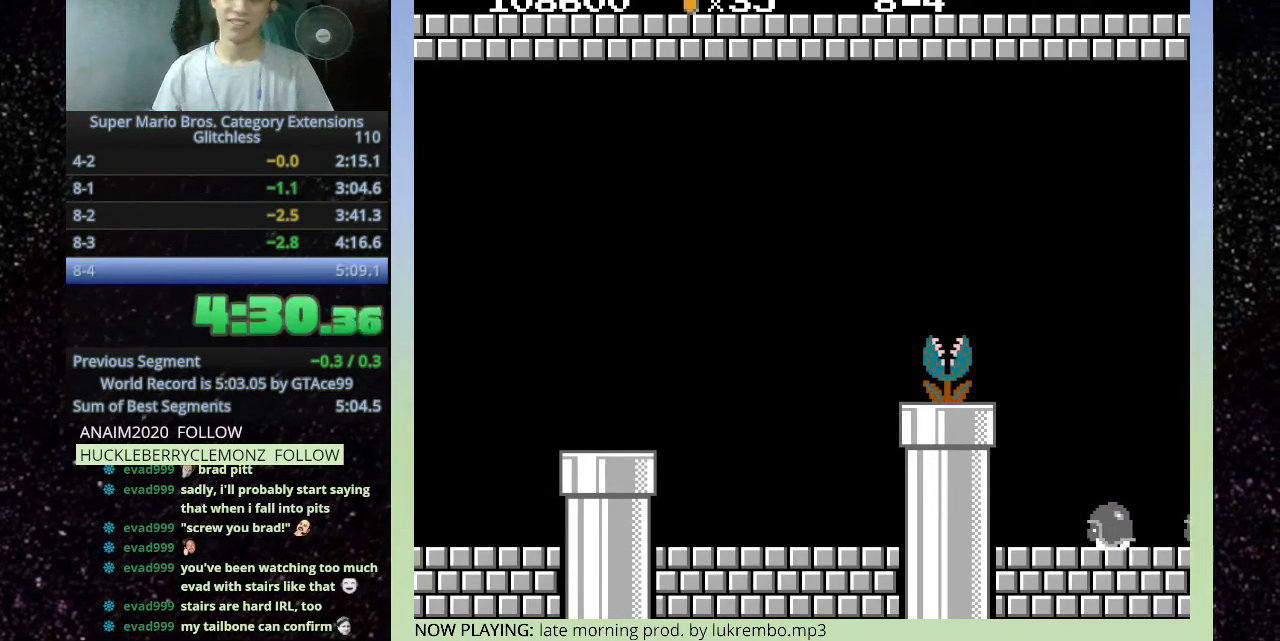
{"keys": ["h"], "events": []}
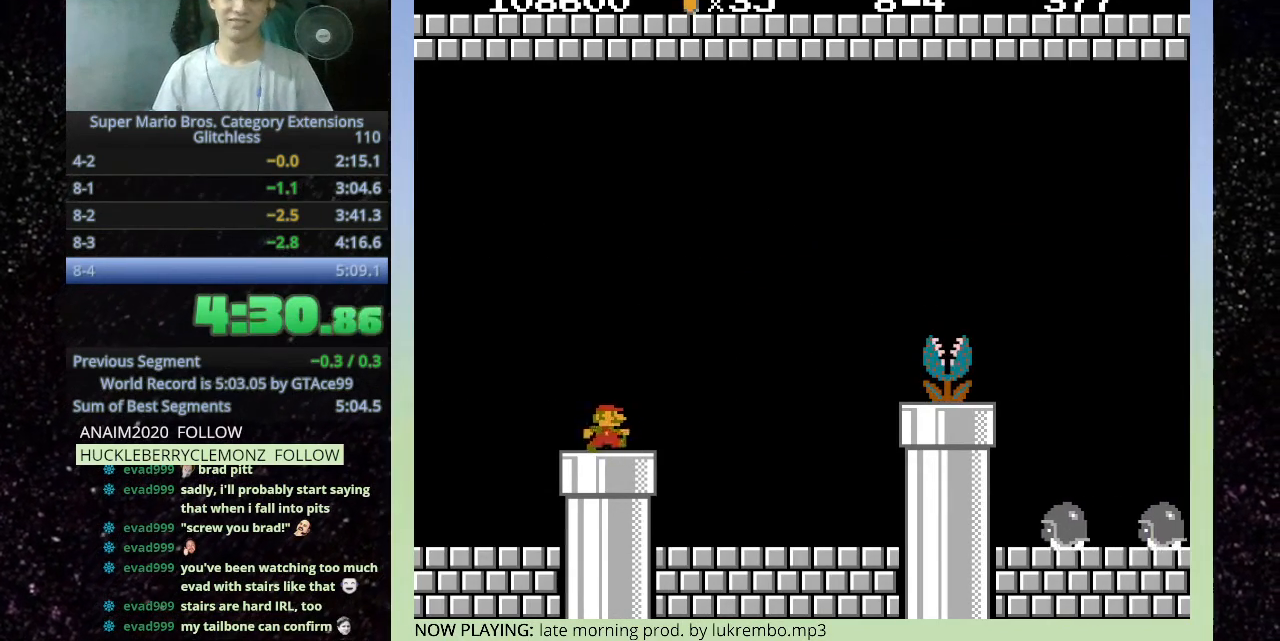
{"keys": [], "events": [[500, "h", "up"]]}
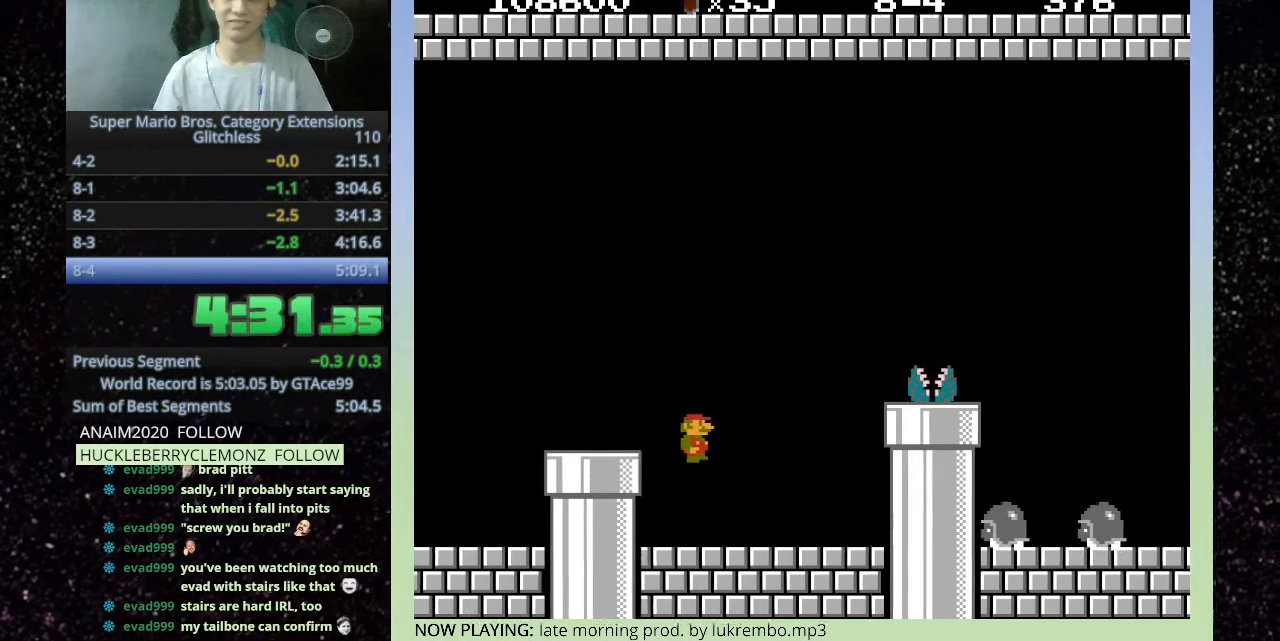
{"keys": ["h"], "events": [[167, "h", "down"]]}
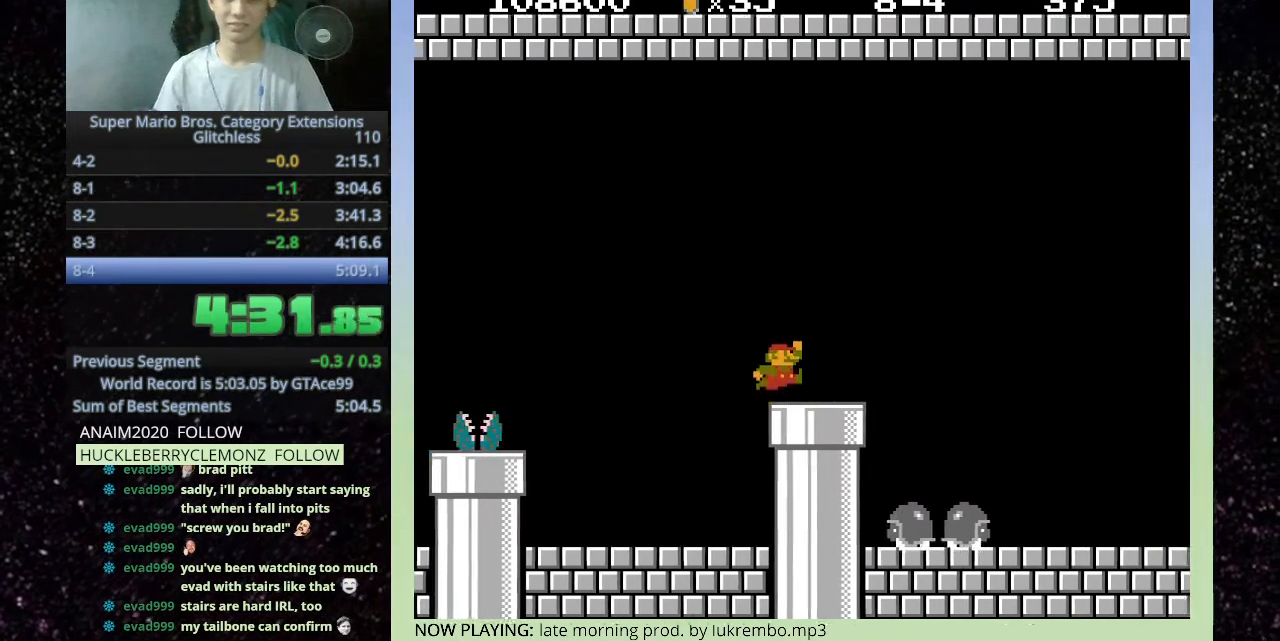
{"keys": ["h"], "events": []}